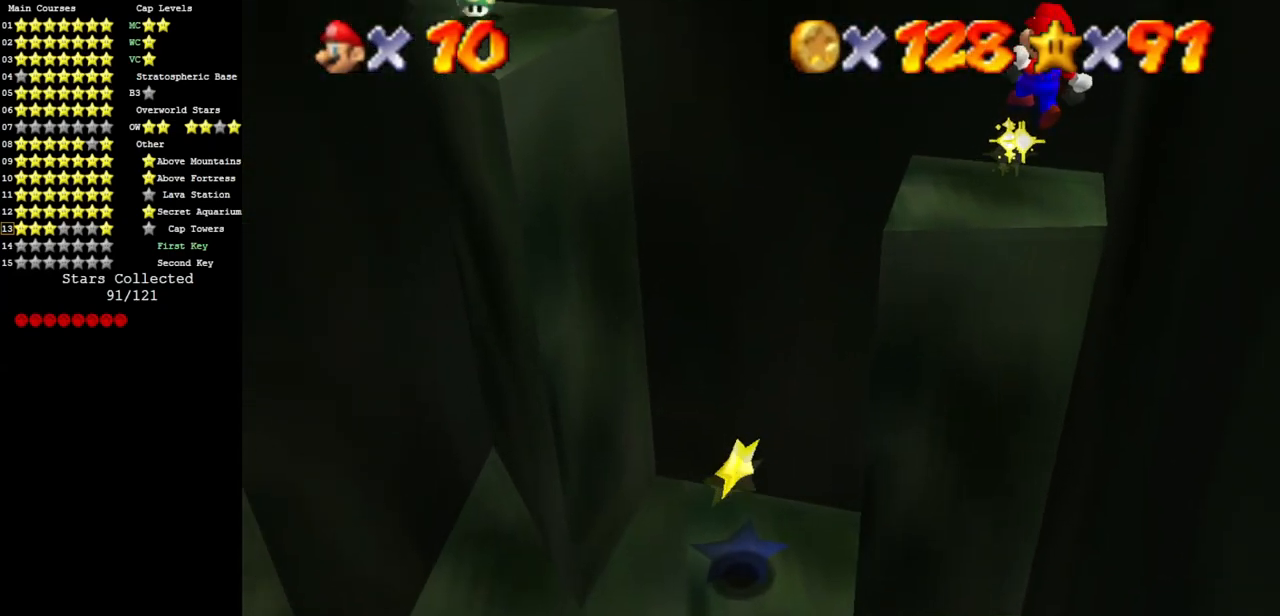
Gameplay with a controller (Nintendo layout); each line is a JSON object with the inputs held at the frame after it. "events" lists button and stick changes between this image and that frame as [ms after this image, input, new state], when the widget could be followed in between. Not read: L3 R3 other_buttons.
{"buttons": [], "left_stick": "down-left", "events": [[84, "left_stick", "down-left"]]}
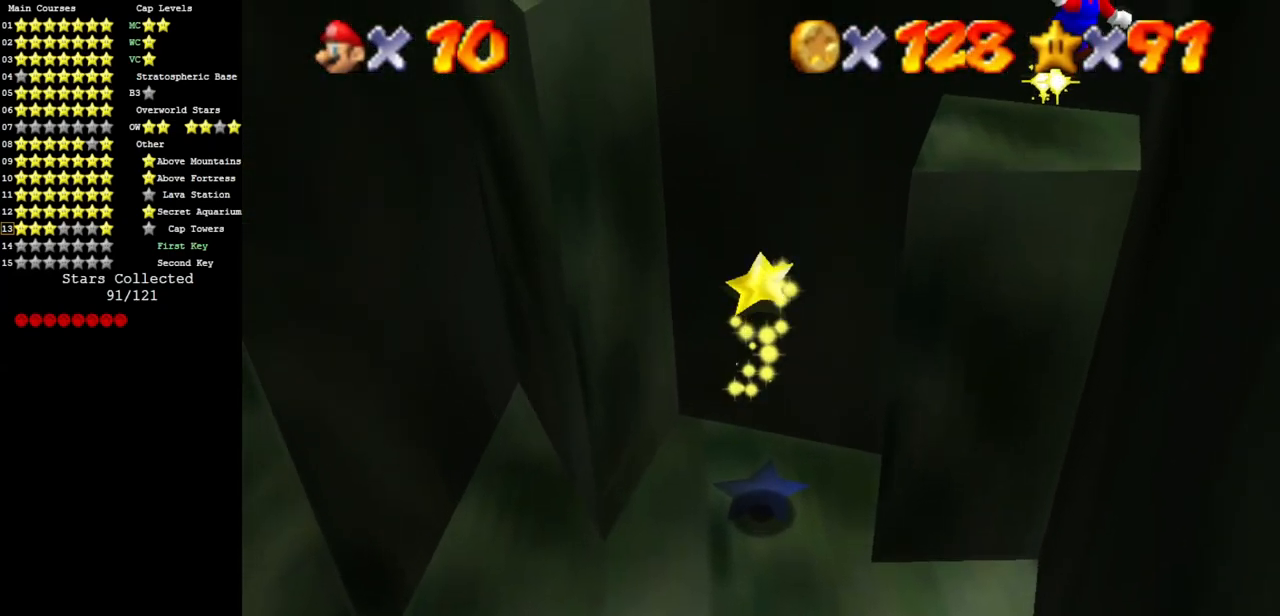
{"buttons": [], "left_stick": "down-left", "events": []}
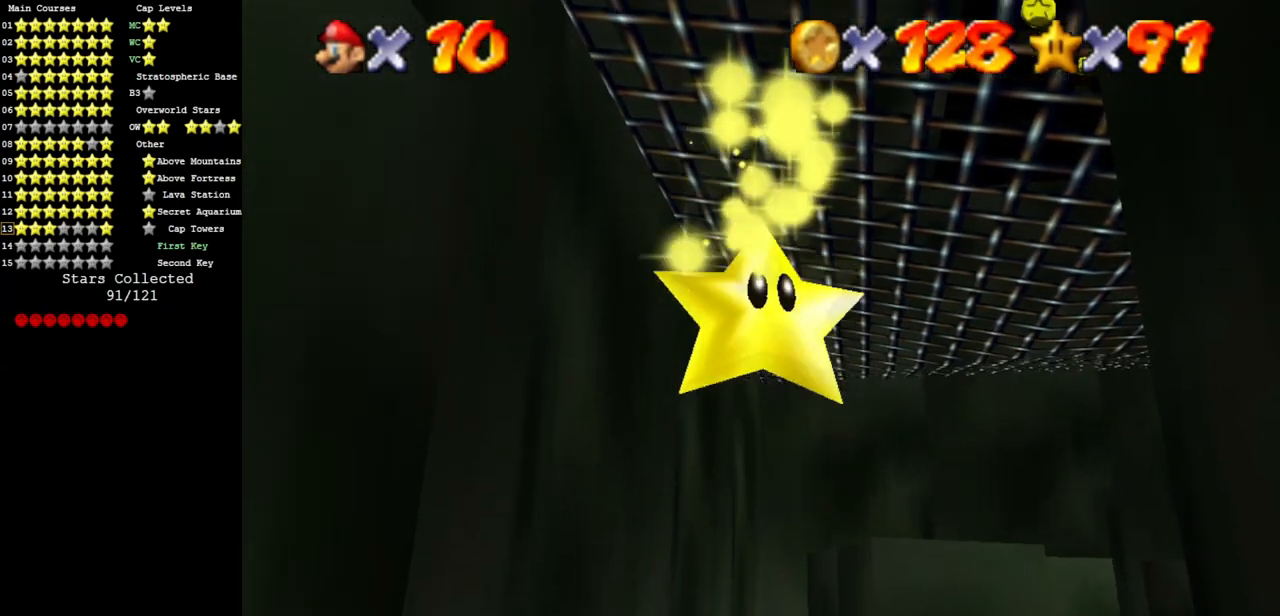
{"buttons": [], "left_stick": "down-left", "events": []}
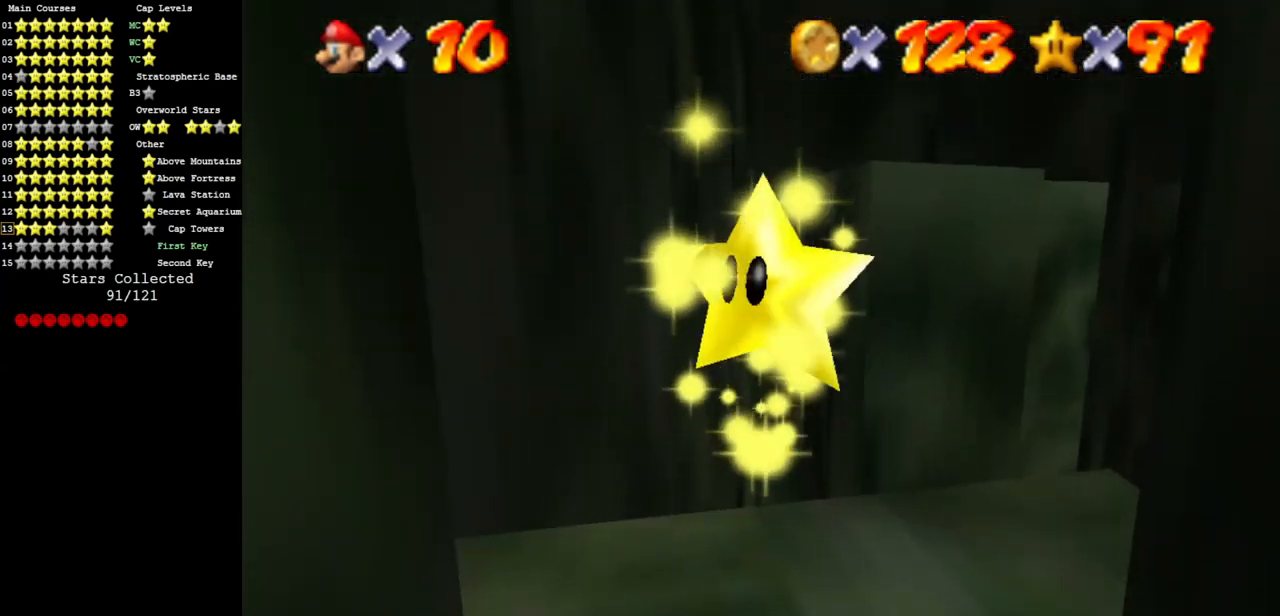
{"buttons": [], "left_stick": "down-left", "events": []}
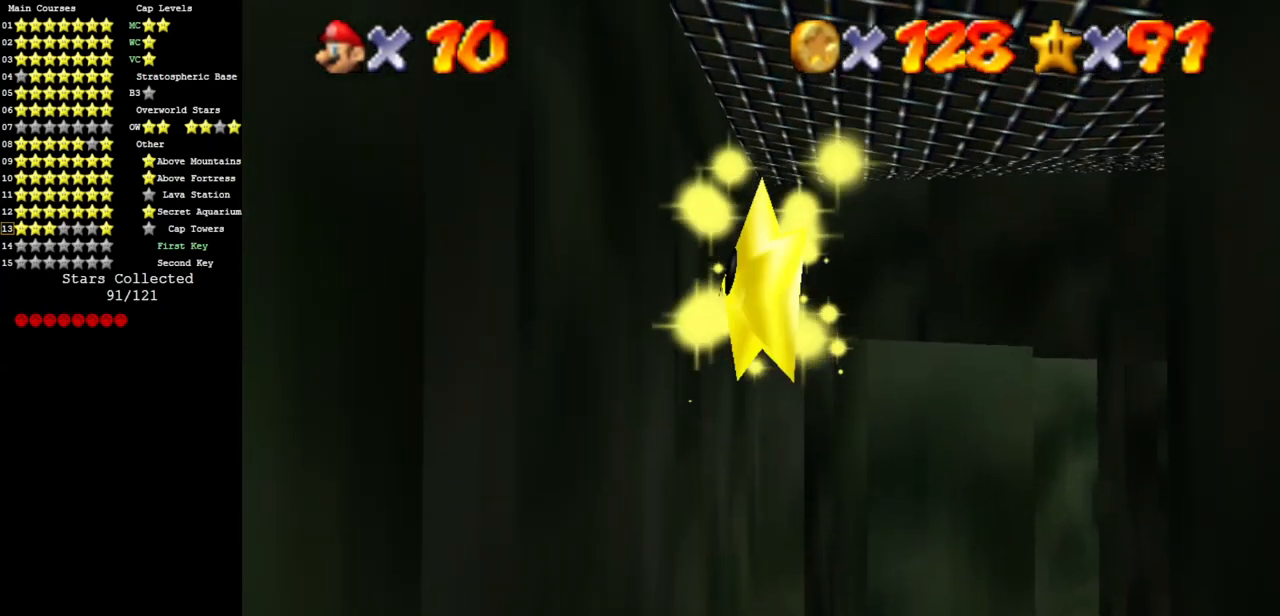
{"buttons": [], "left_stick": "down", "events": [[200, "left_stick", "down"]]}
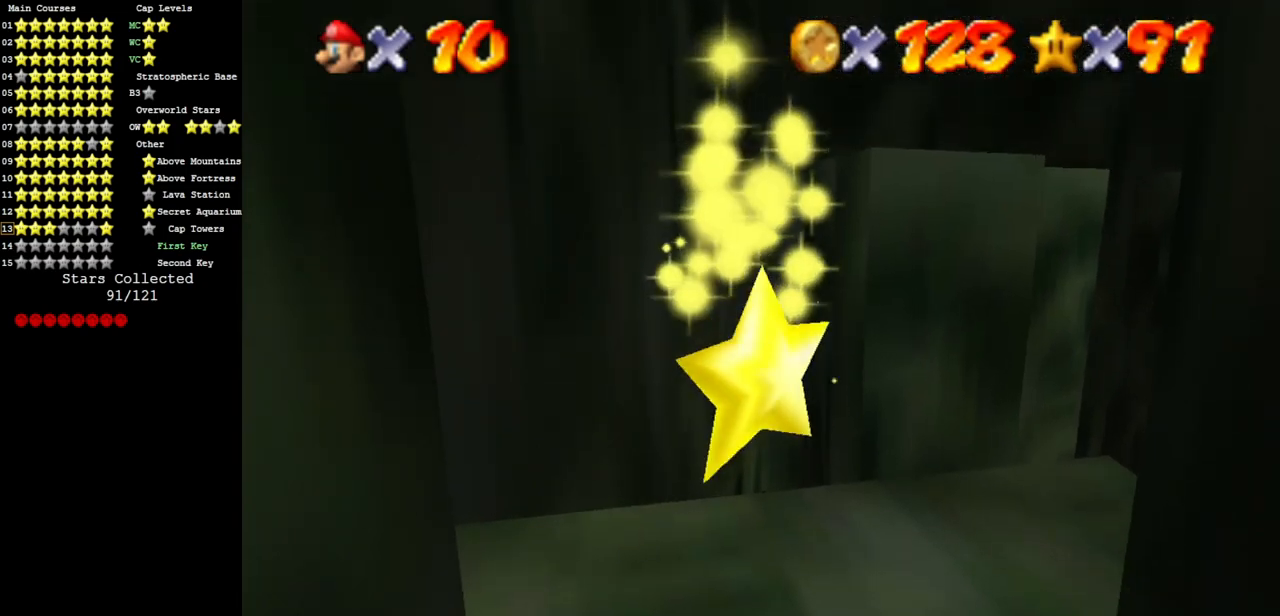
{"buttons": [], "left_stick": "down", "events": []}
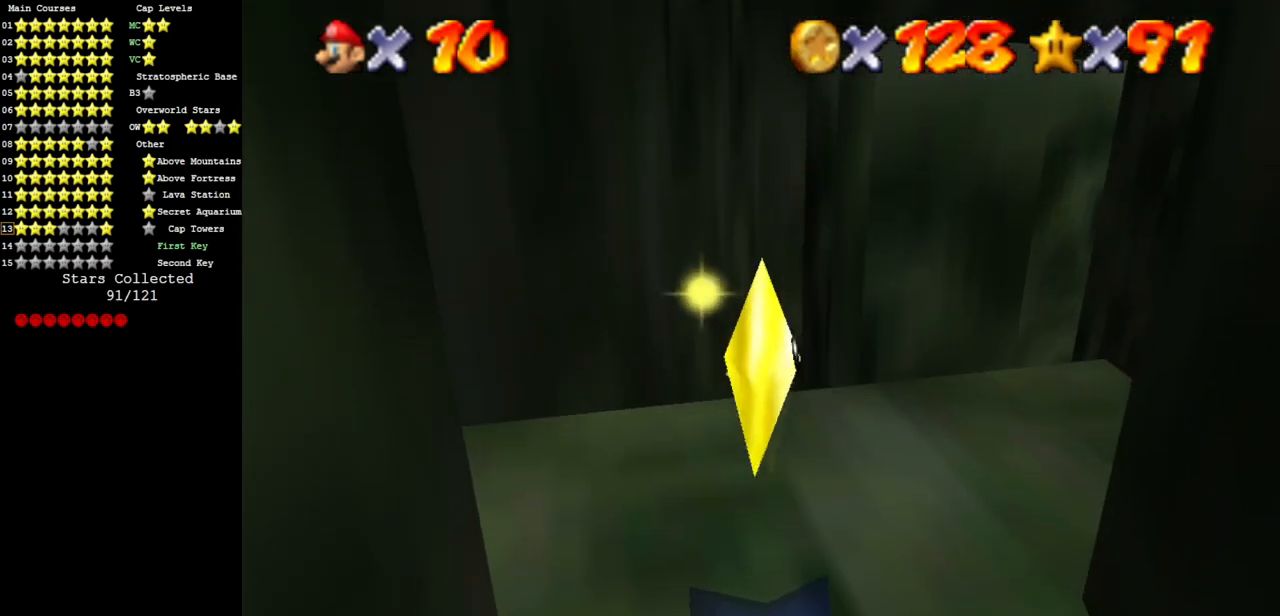
{"buttons": [], "left_stick": "down-right", "events": [[333, "left_stick", "down-right"]]}
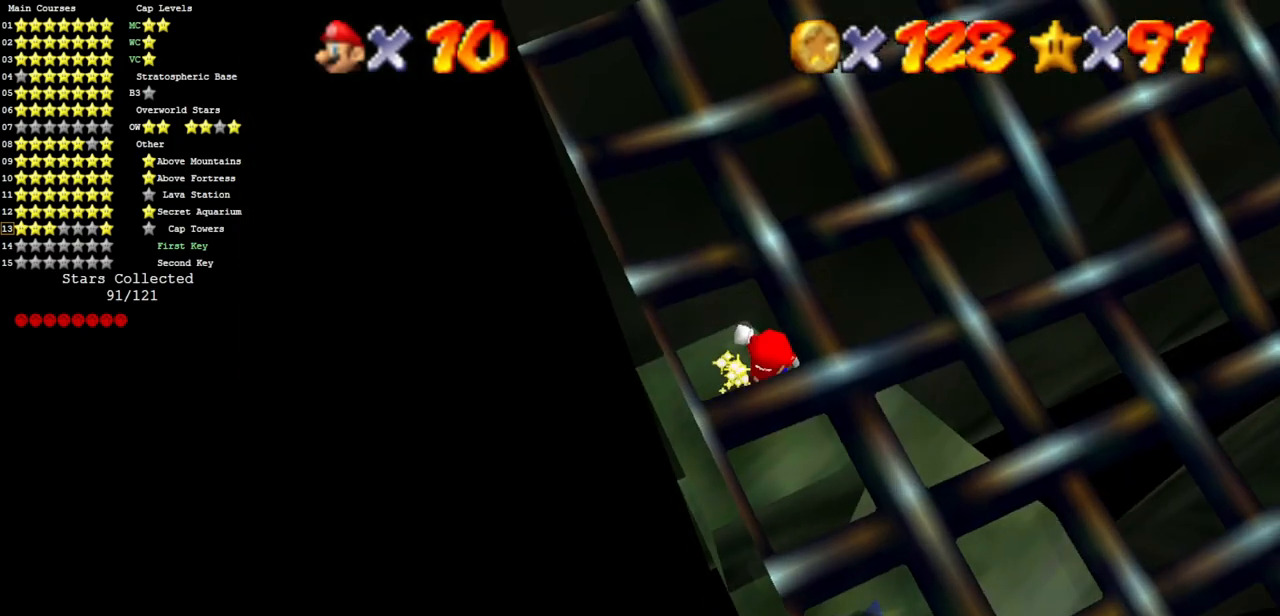
{"buttons": [], "left_stick": "down-right", "events": []}
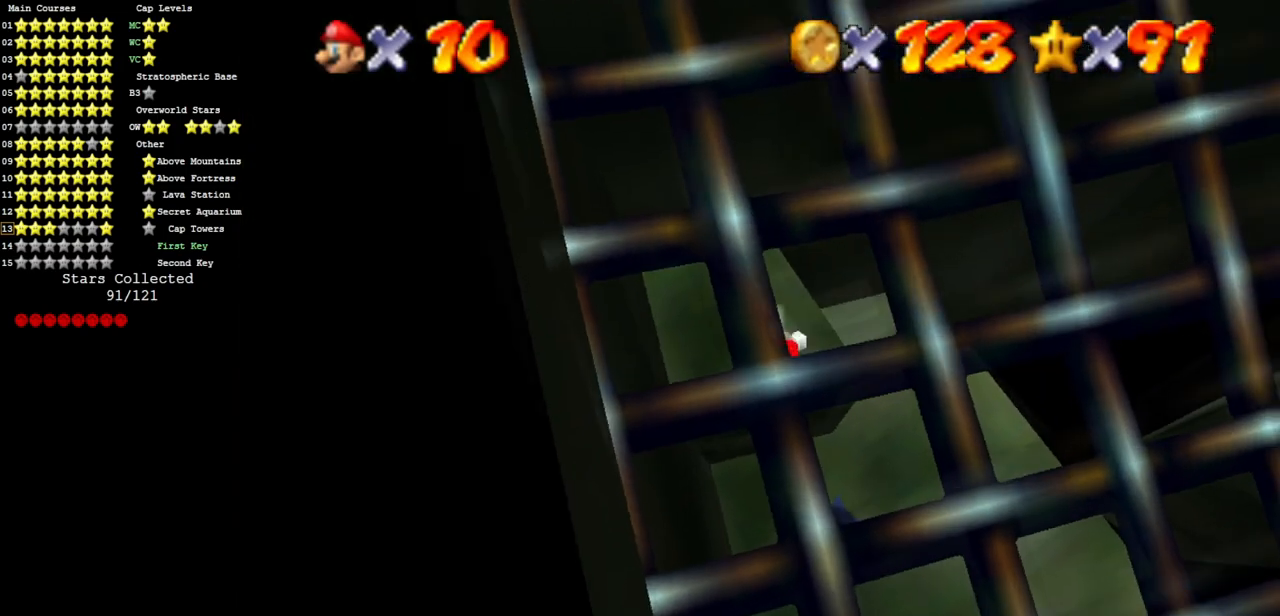
{"buttons": [], "left_stick": "left", "events": [[50, "left_stick", "down"], [150, "A", "down"], [200, "A", "up"], [267, "left_stick", "center"], [400, "left_stick", "left"]]}
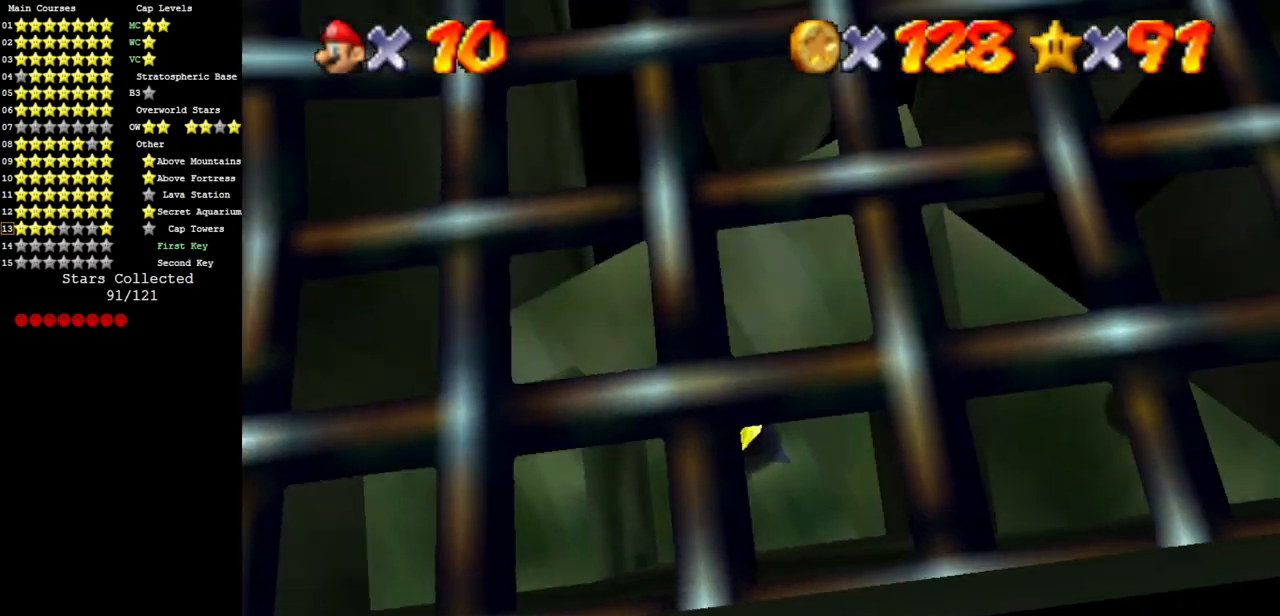
{"buttons": ["A"], "left_stick": "center", "events": [[84, "left_stick", "center"], [401, "A", "down"]]}
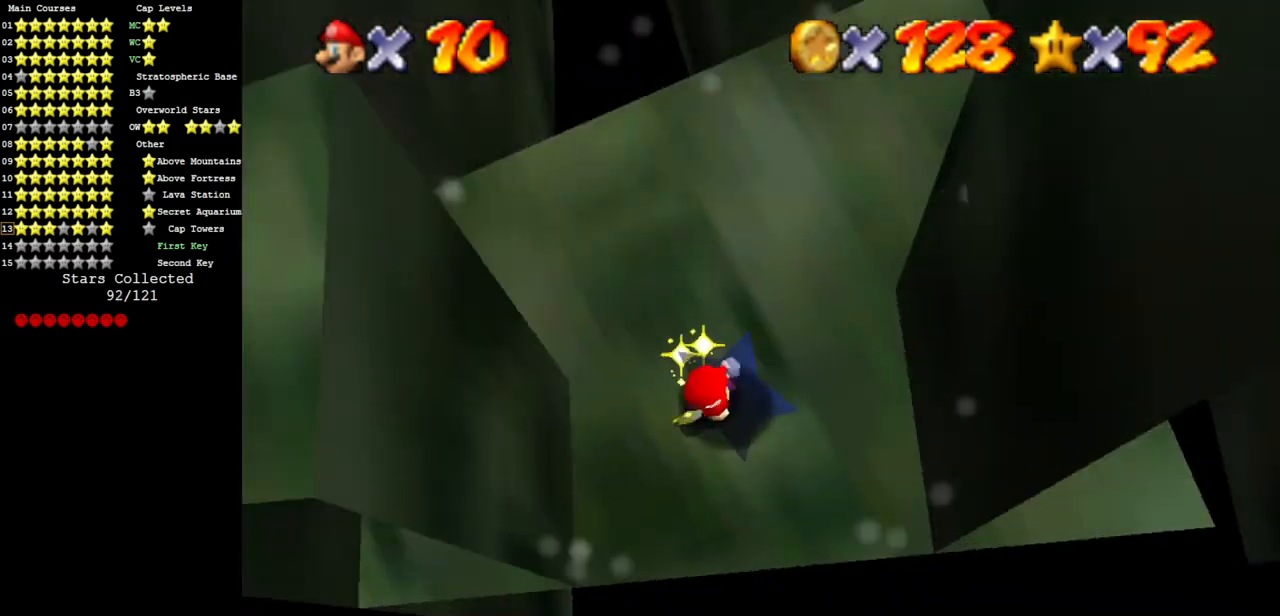
{"buttons": [], "left_stick": "center", "events": [[16, "A", "up"]]}
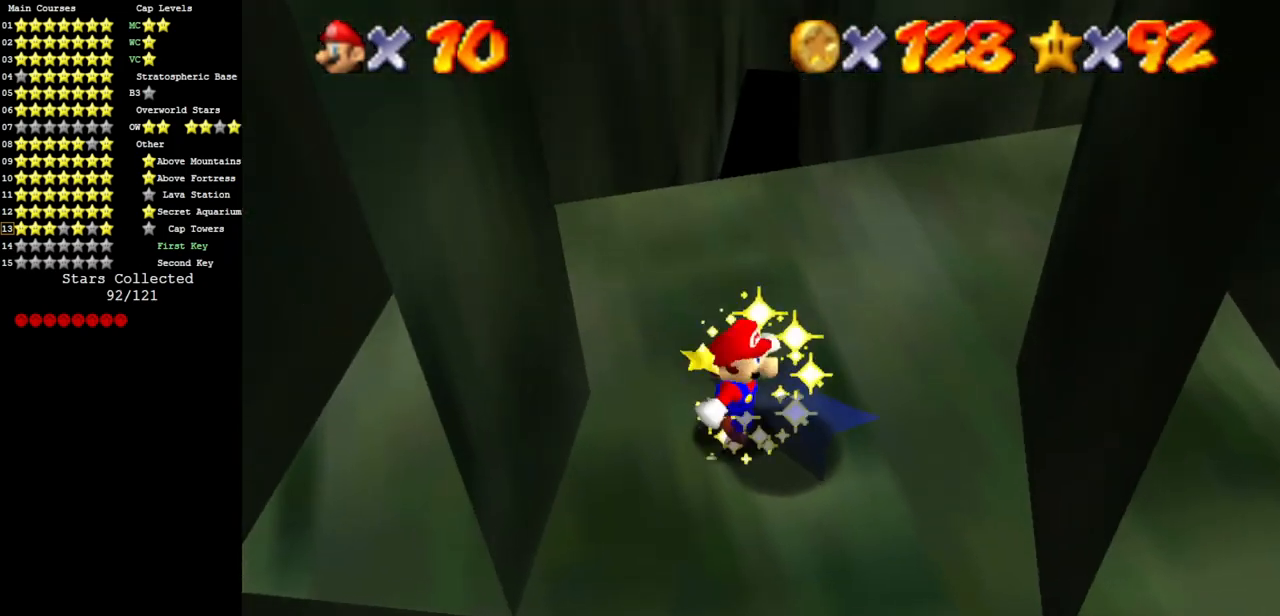
{"buttons": [], "left_stick": "center", "events": []}
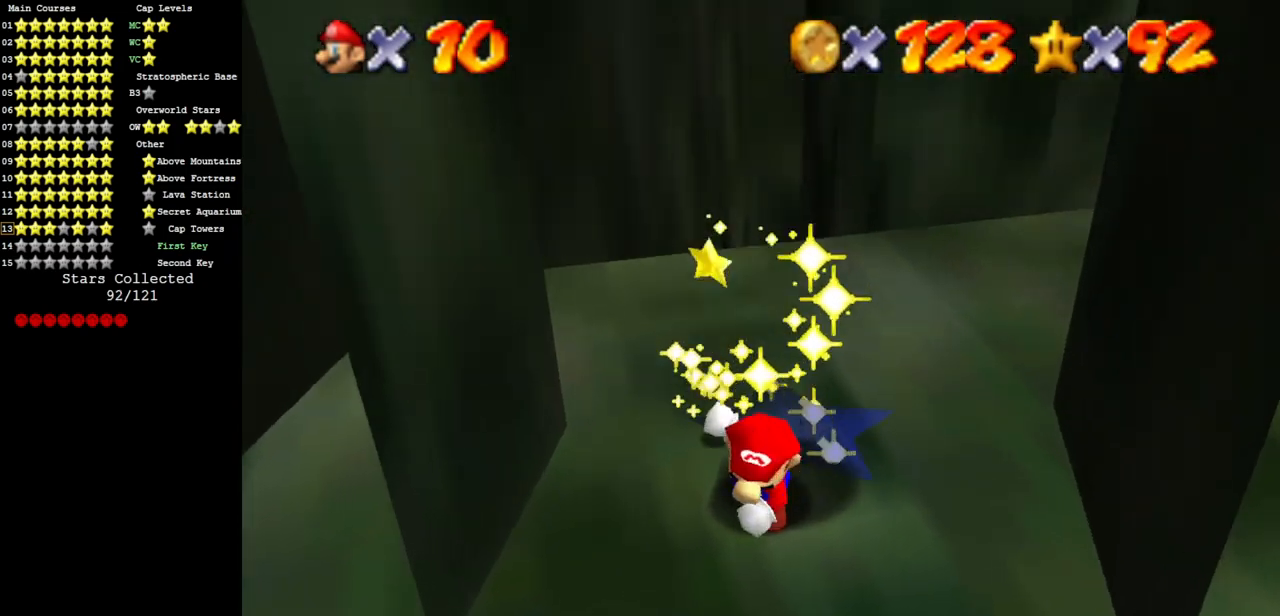
{"buttons": [], "left_stick": "center", "events": []}
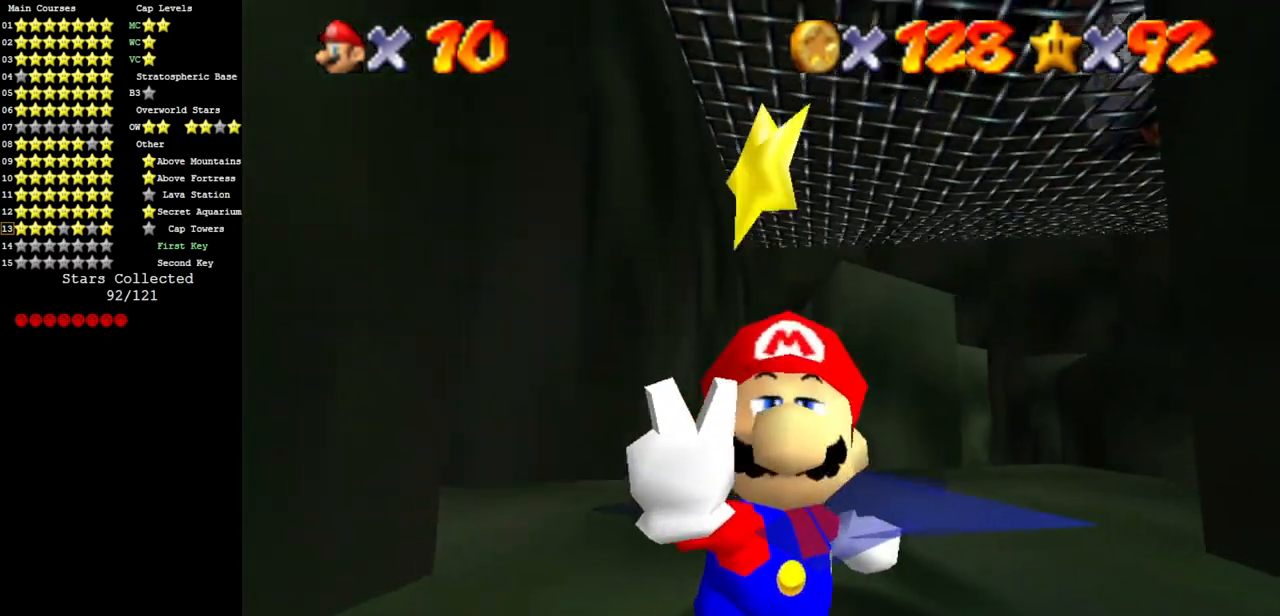
{"buttons": [], "left_stick": "center", "events": []}
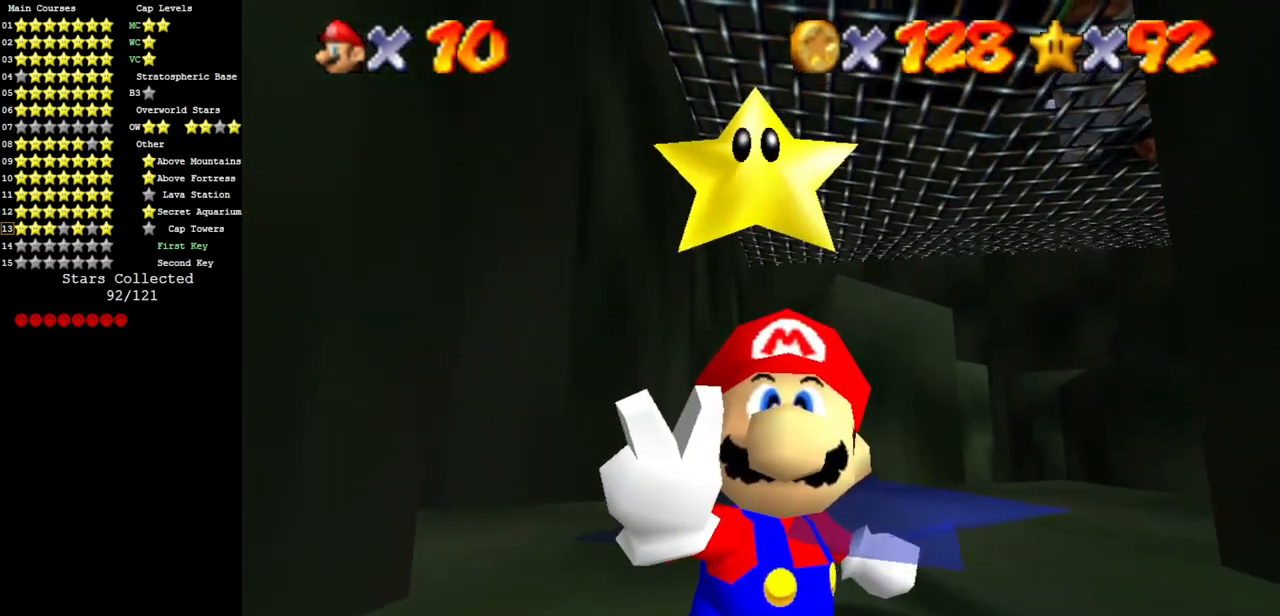
{"buttons": [], "left_stick": "center", "events": []}
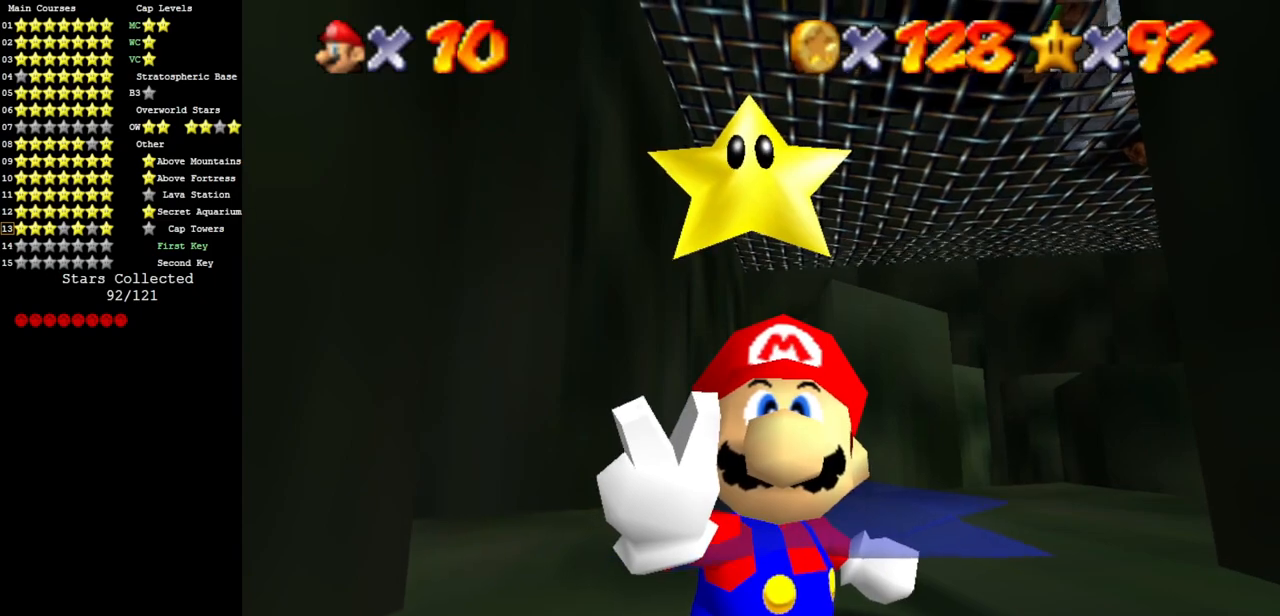
{"buttons": [], "left_stick": "center", "events": []}
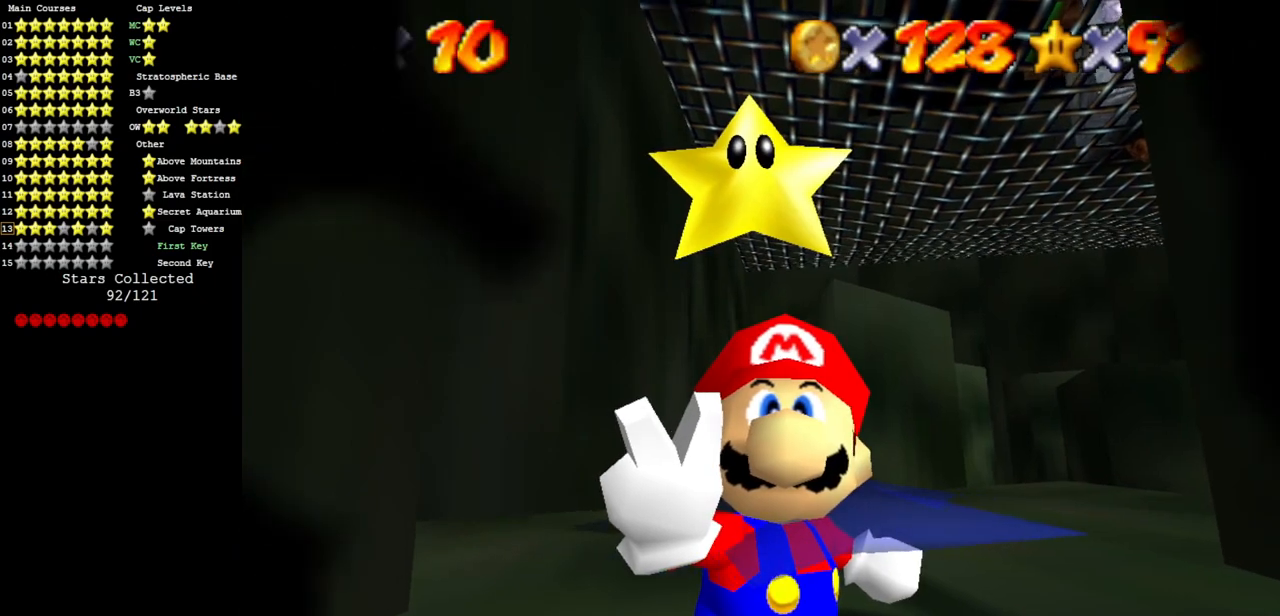
{"buttons": [], "left_stick": "center", "events": []}
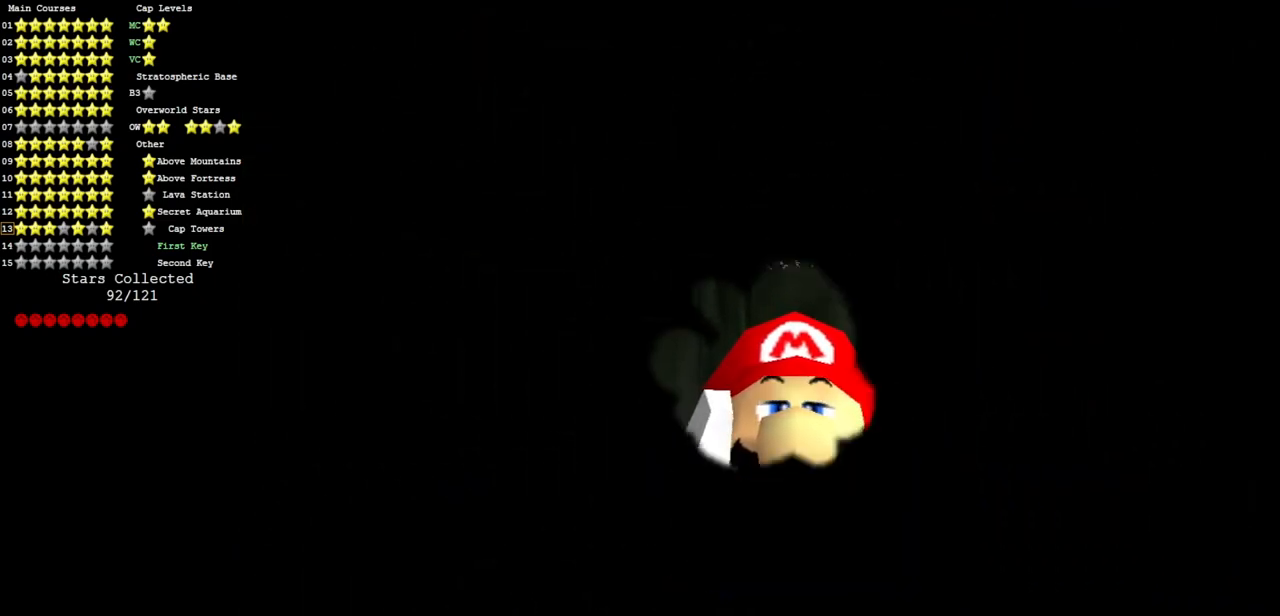
{"buttons": [], "left_stick": "center", "events": []}
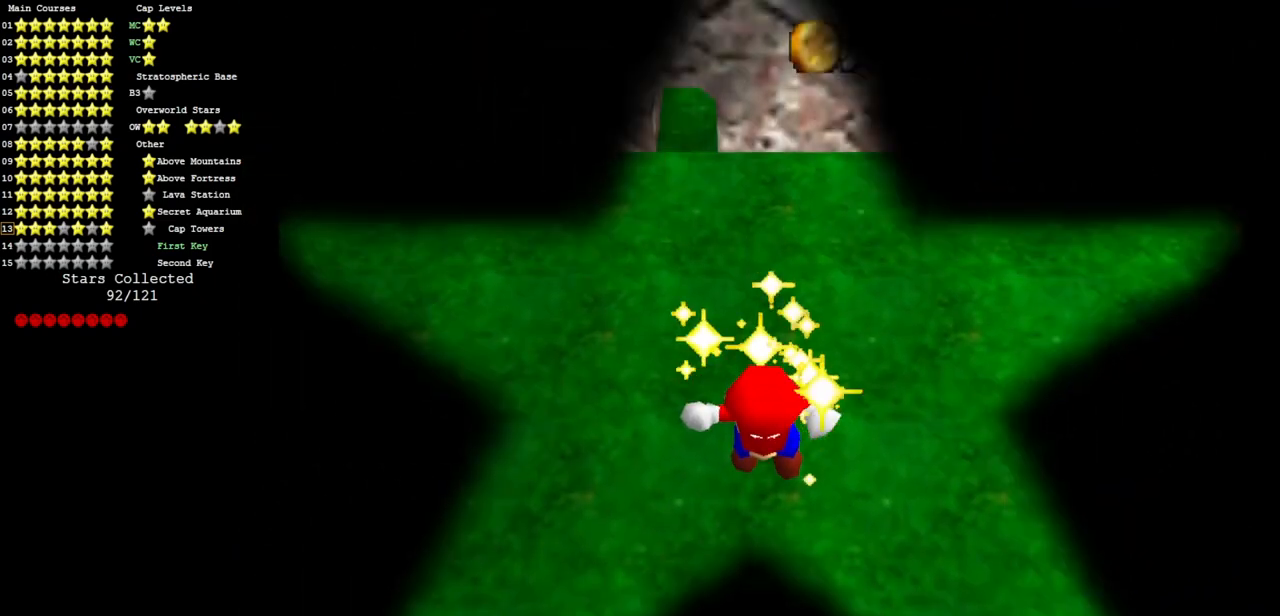
{"buttons": [], "left_stick": "center", "events": []}
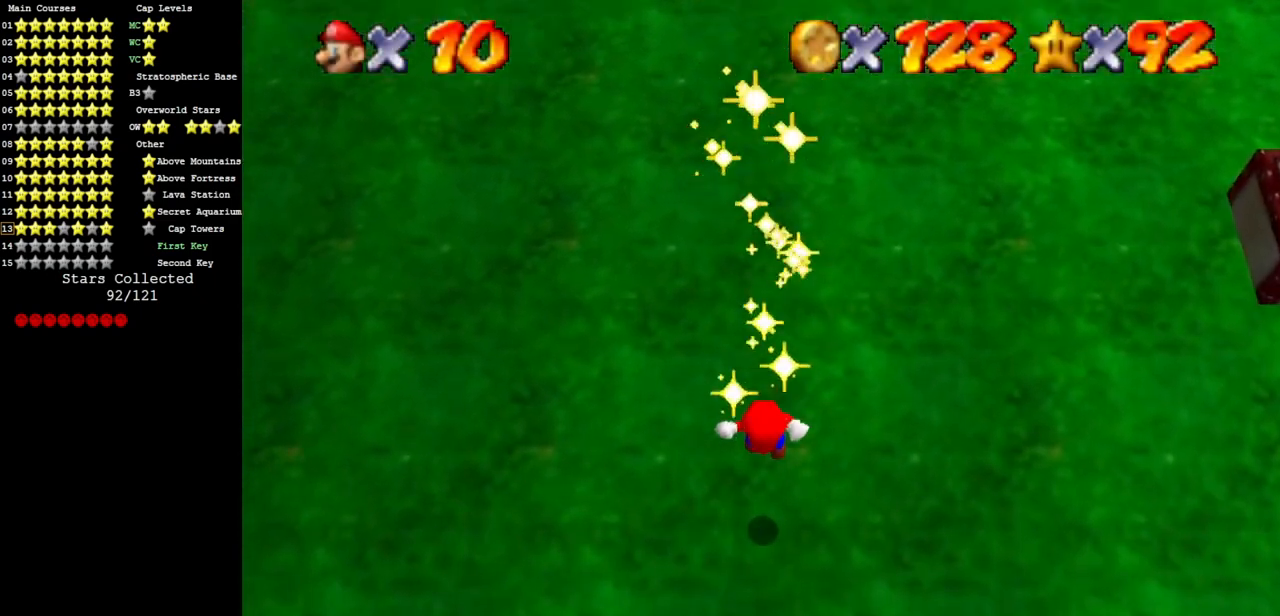
{"buttons": [], "left_stick": "center", "events": [[351, "C_UP", "down"], [417, "C_UP", "up"]]}
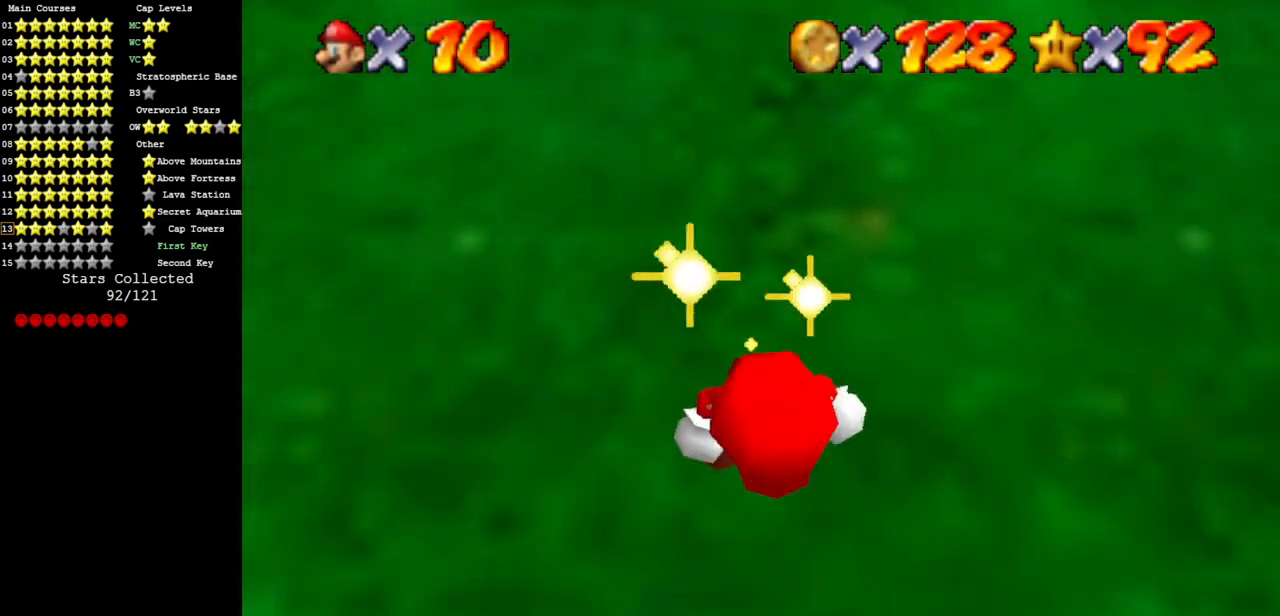
{"buttons": [], "left_stick": "center", "events": []}
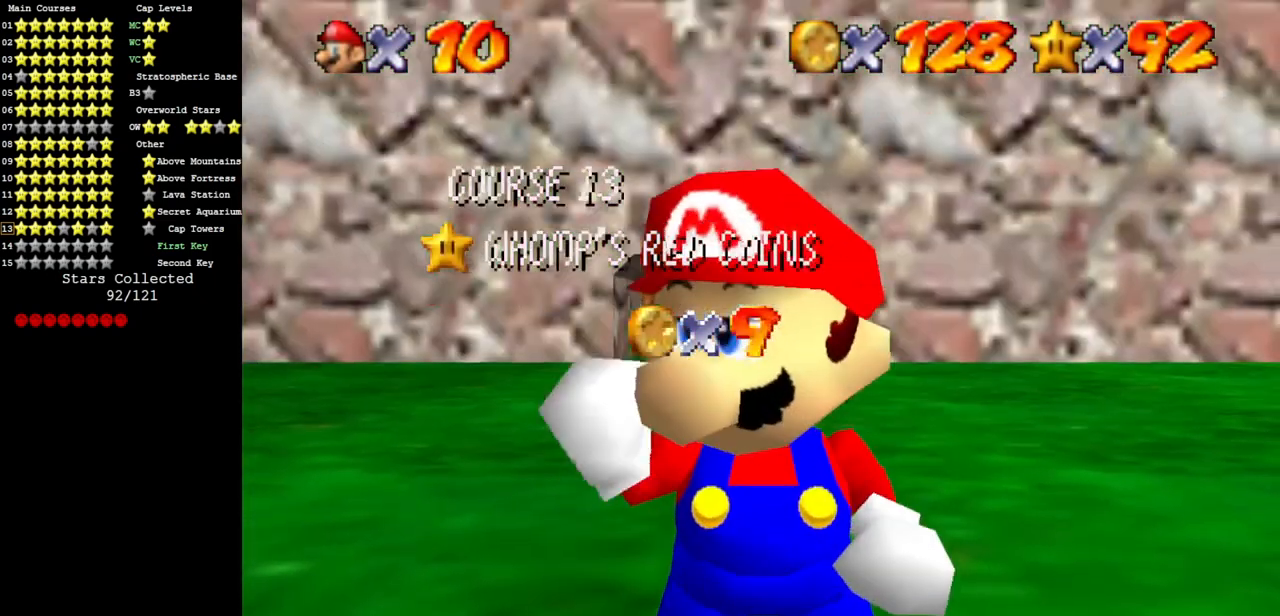
{"buttons": [], "left_stick": "center", "events": []}
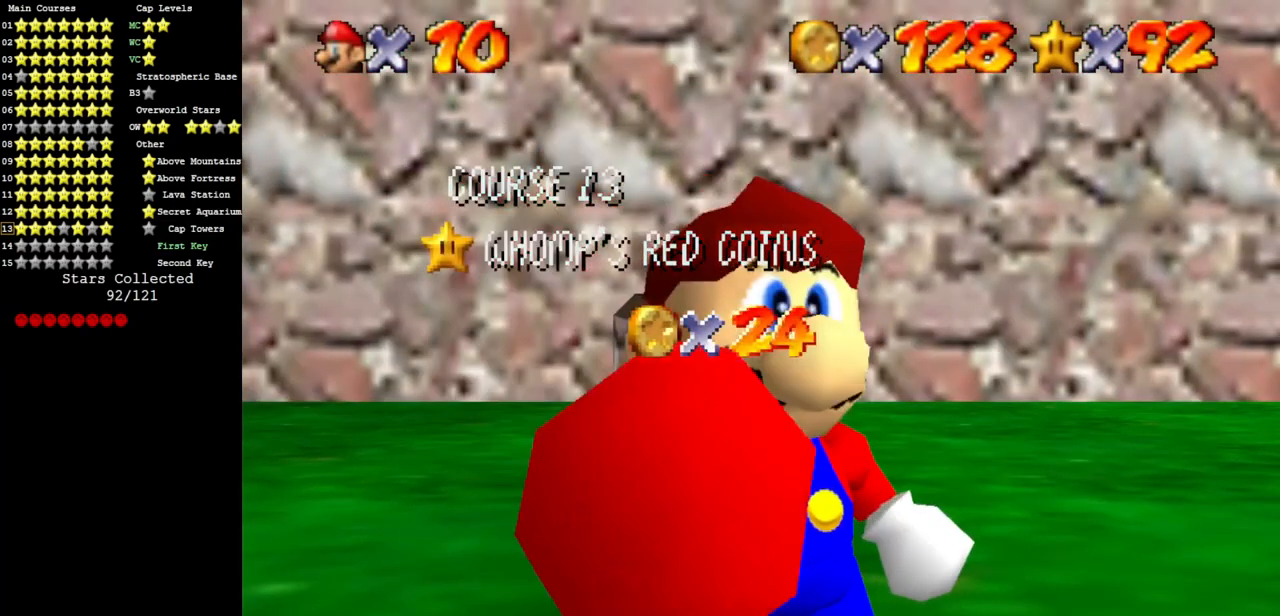
{"buttons": [], "left_stick": "center", "events": []}
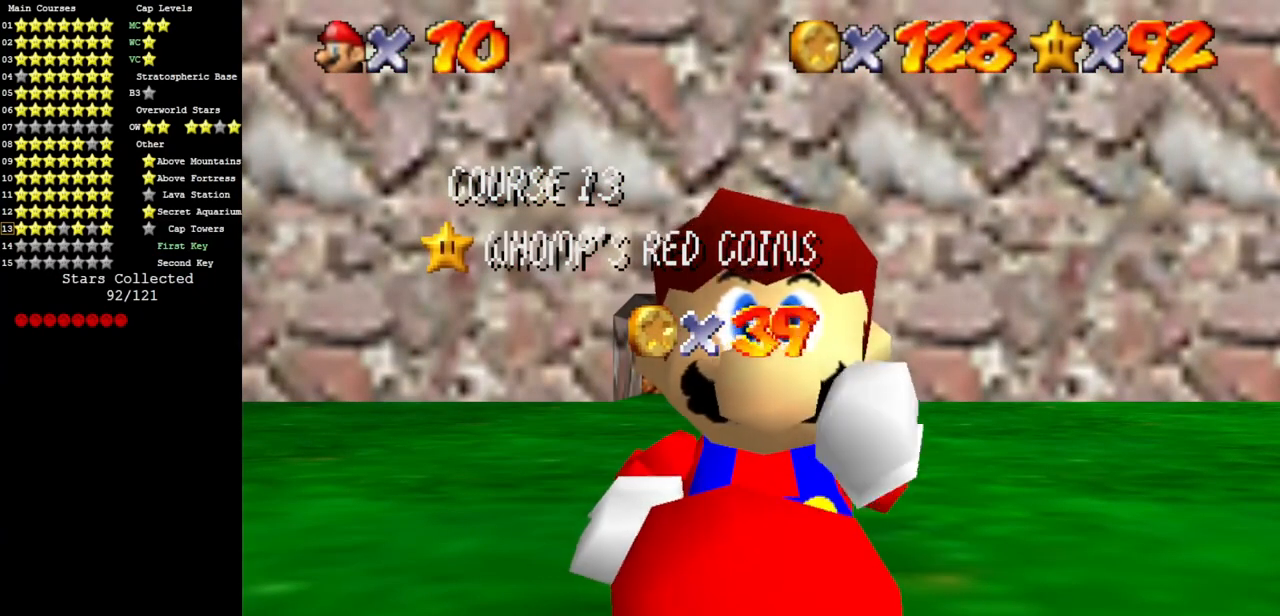
{"buttons": [], "left_stick": "center", "events": []}
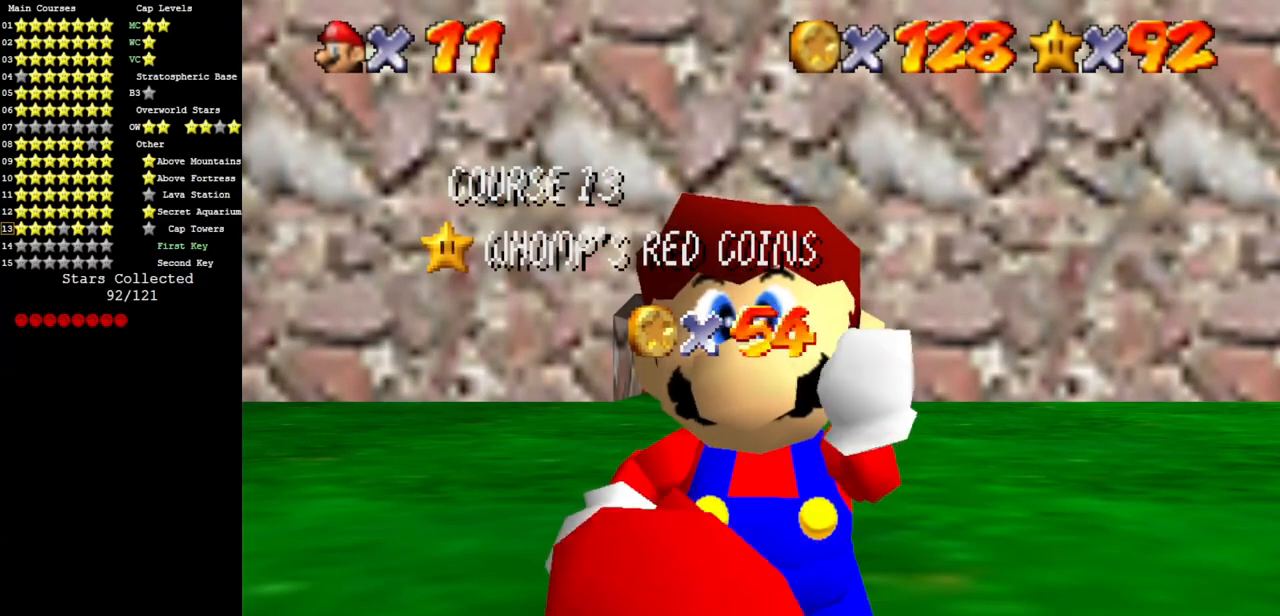
{"buttons": [], "left_stick": "center", "events": []}
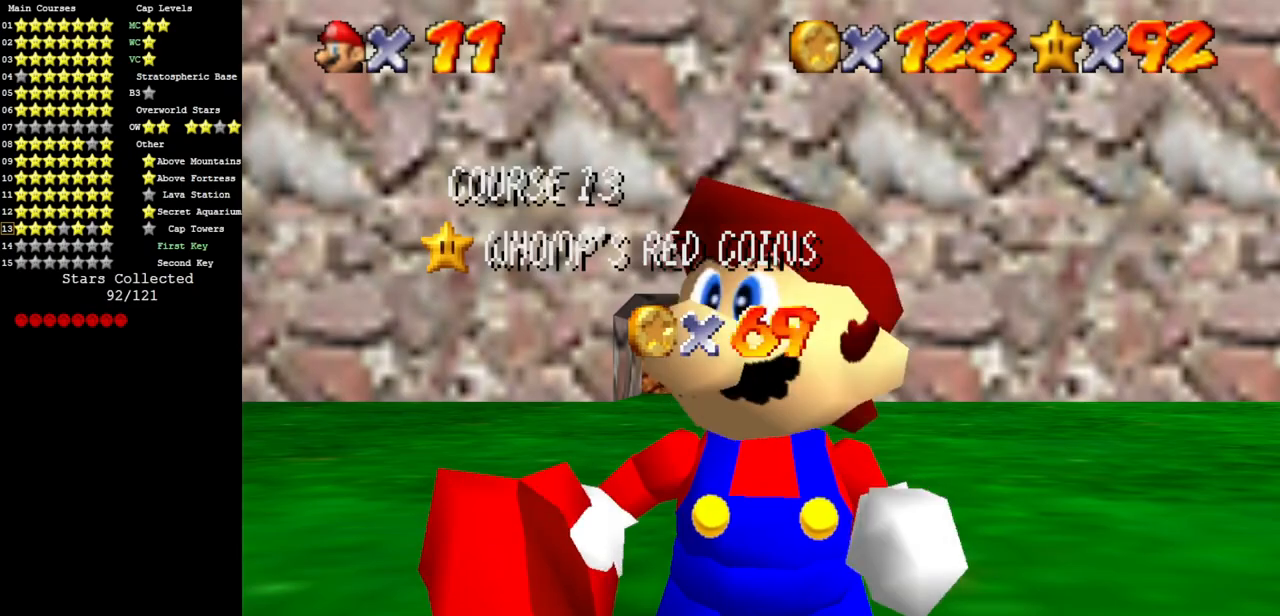
{"buttons": [], "left_stick": "center", "events": []}
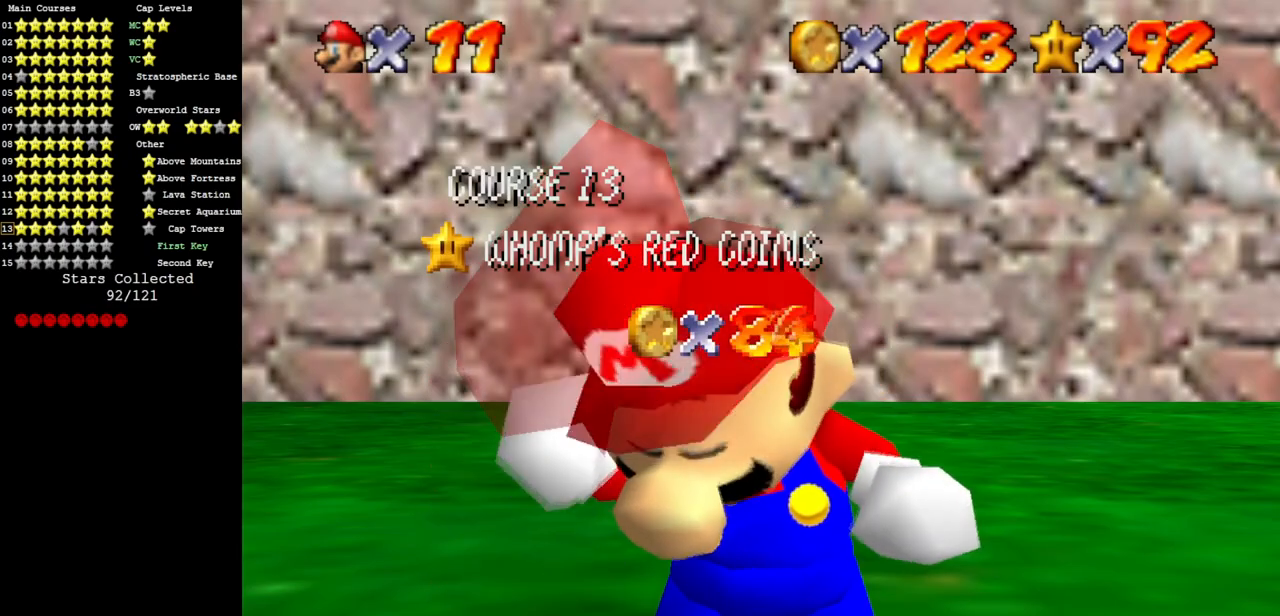
{"buttons": [], "left_stick": "center", "events": []}
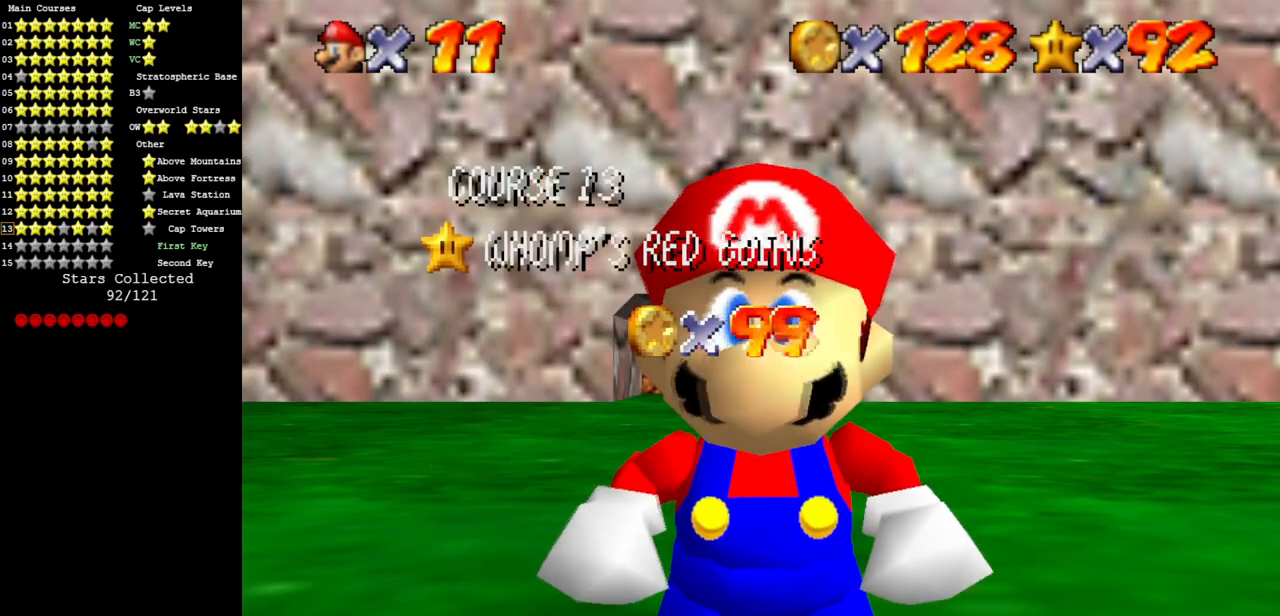
{"buttons": [], "left_stick": "center", "events": []}